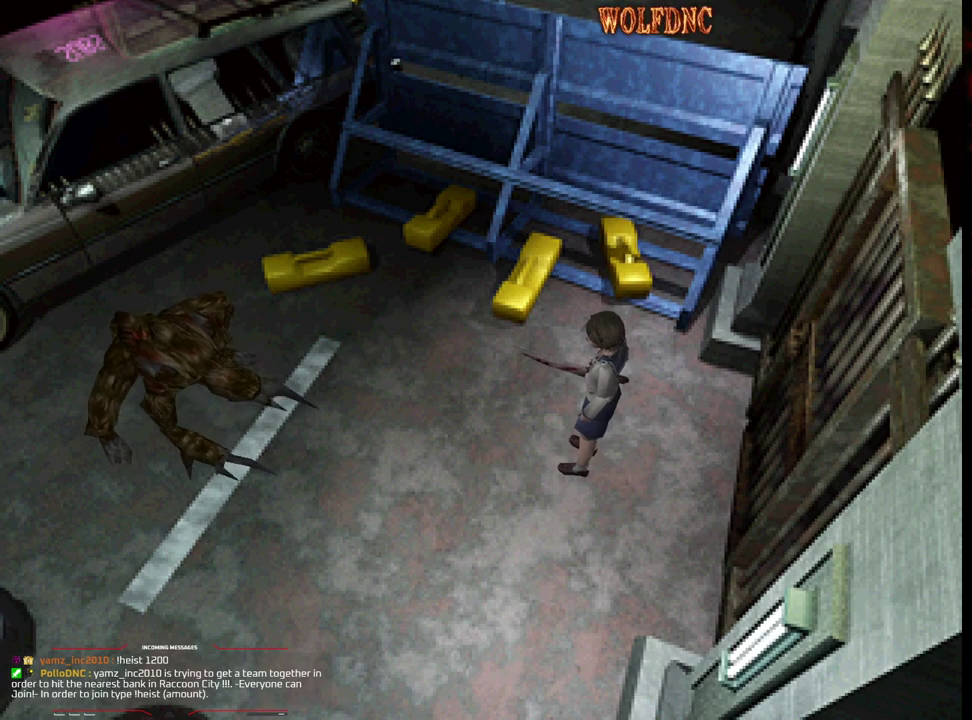
Gameplay with a controller (PlayStation layout); each line is a JSON object with the inputs held at the frame after it. "events" lists button and stick changes between this image and that frame as [ms after this image, input, new state], when the widget could be followed in between. Not read: L3 R3.
{"buttons": ["SQUARE", "DPAD_UP"], "events": [[300, "DPAD_UP", "down"], [300, "SQUARE", "down"], [400, "DPAD_LEFT", "down"], [483, "DPAD_LEFT", "up"]]}
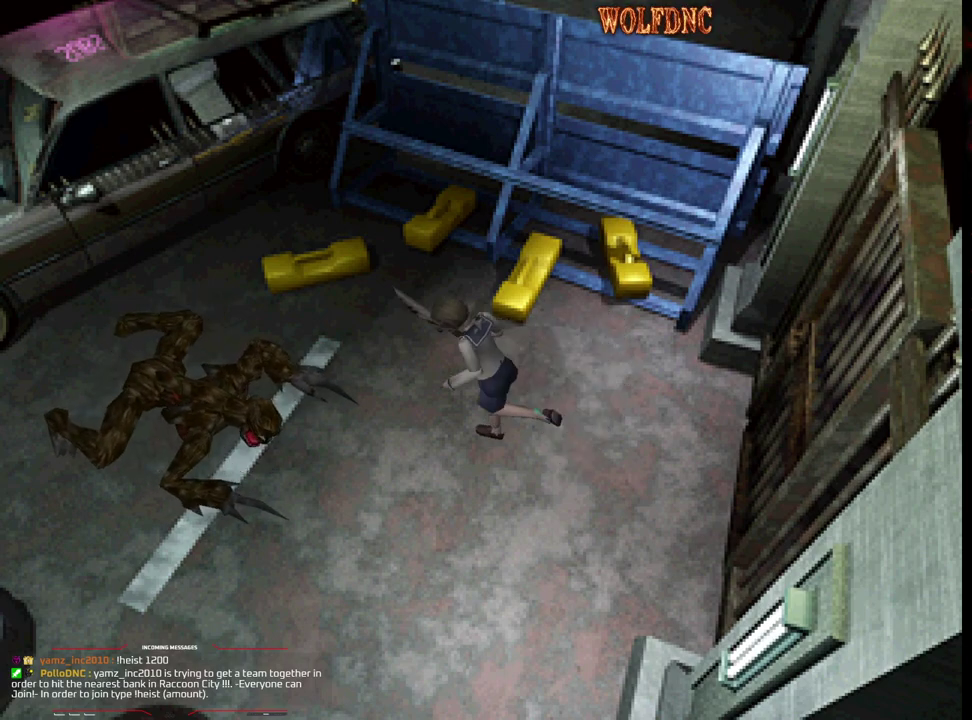
{"buttons": [], "events": [[33, "DPAD_UP", "up"], [33, "SQUARE", "up"]]}
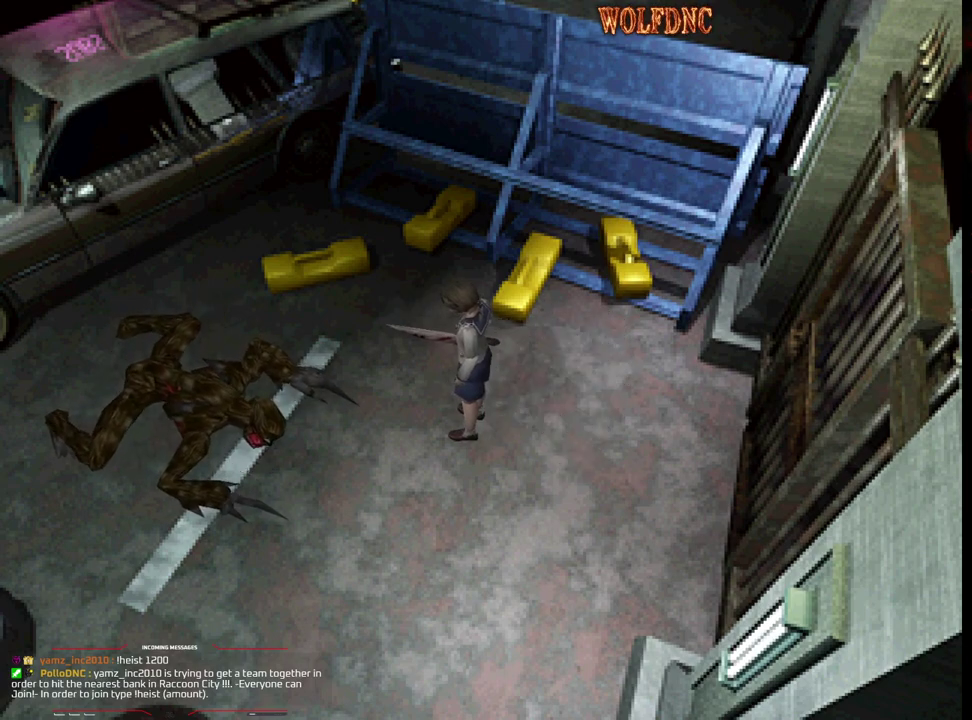
{"buttons": [], "events": [[233, "DPAD_UP", "down"], [283, "SQUARE", "down"], [333, "DPAD_UP", "up"], [383, "SQUARE", "up"]]}
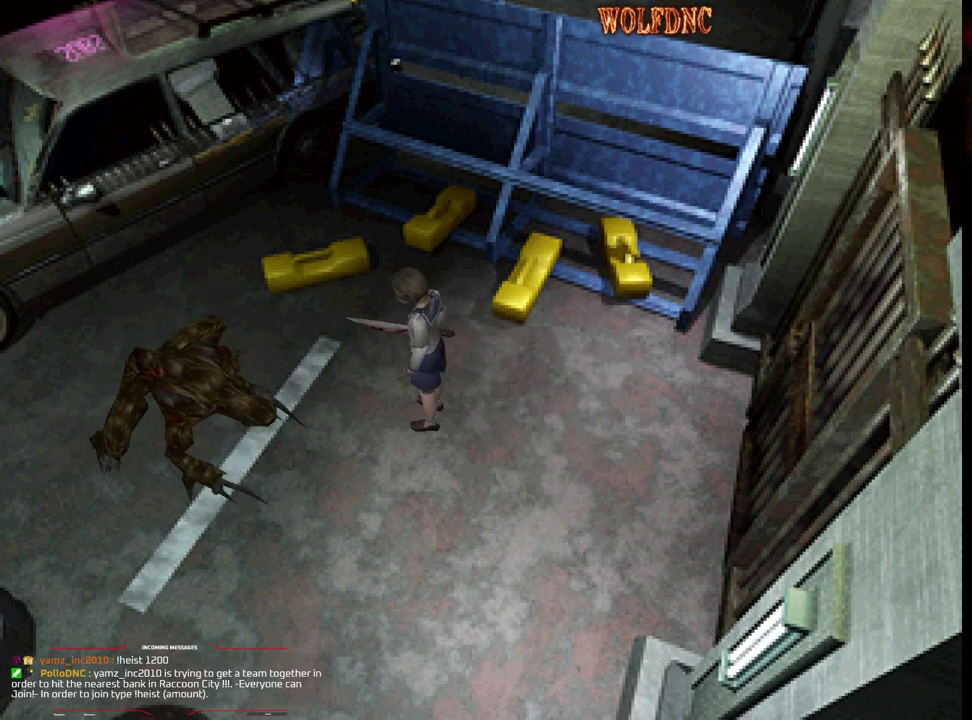
{"buttons": [], "events": []}
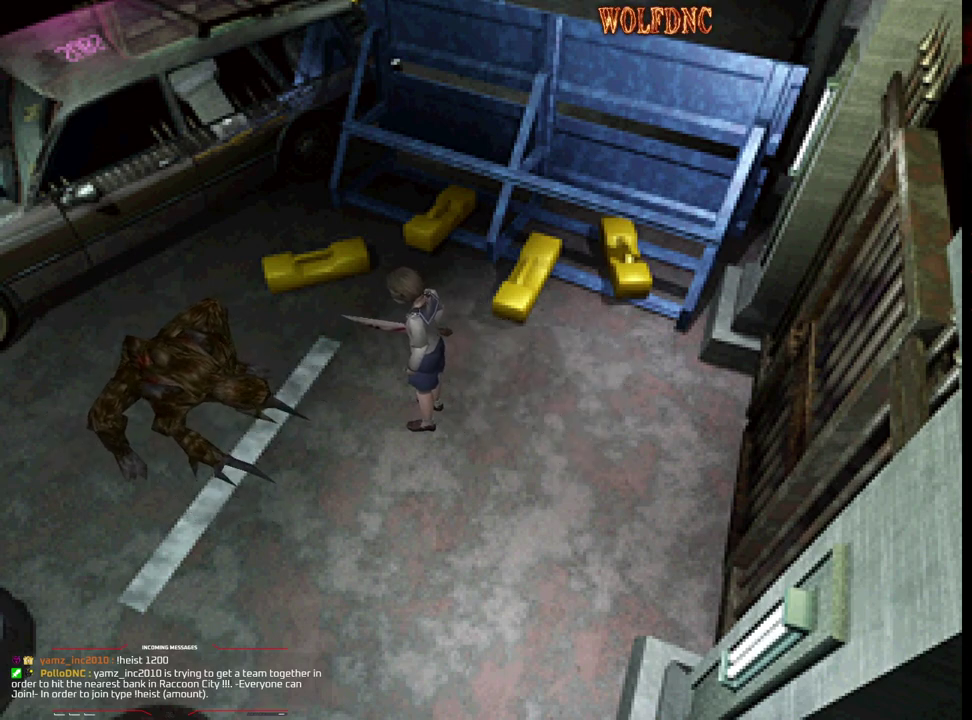
{"buttons": [], "events": []}
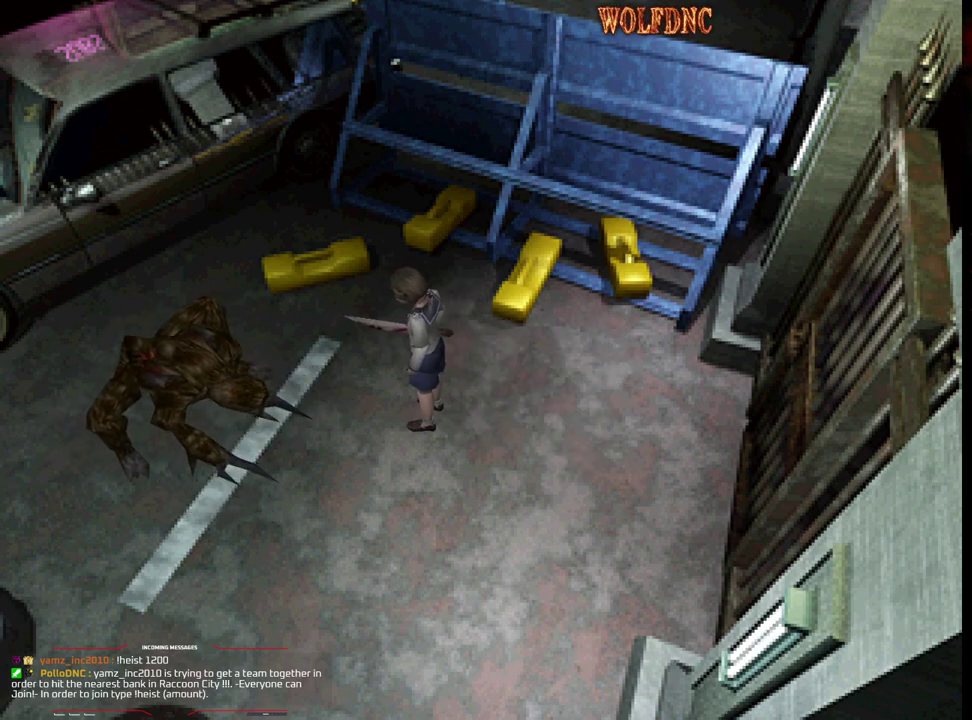
{"buttons": [], "events": []}
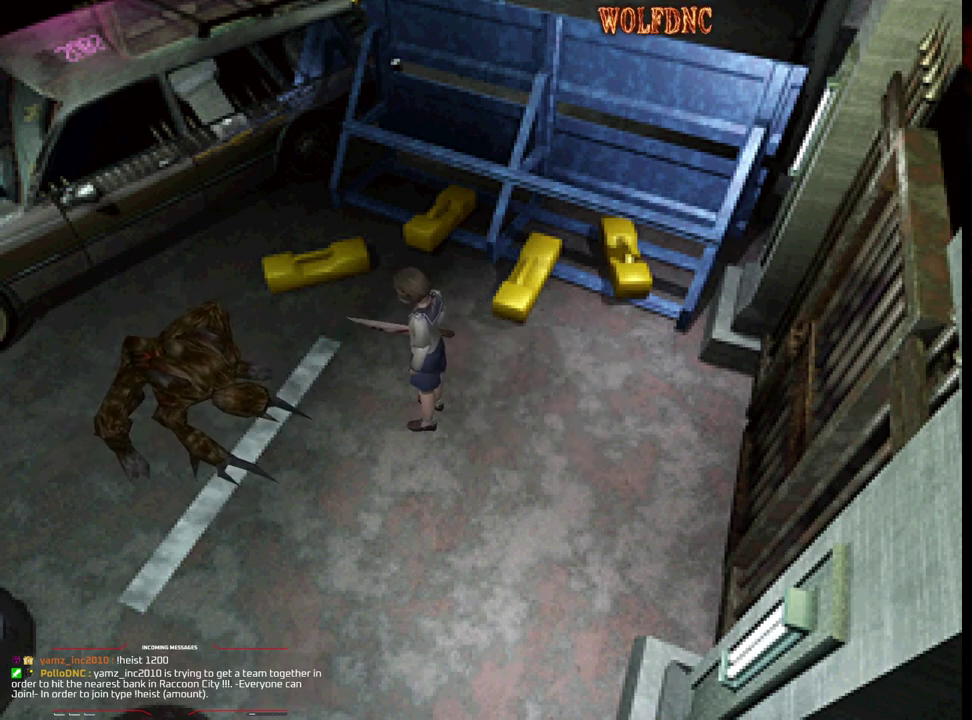
{"buttons": [], "events": []}
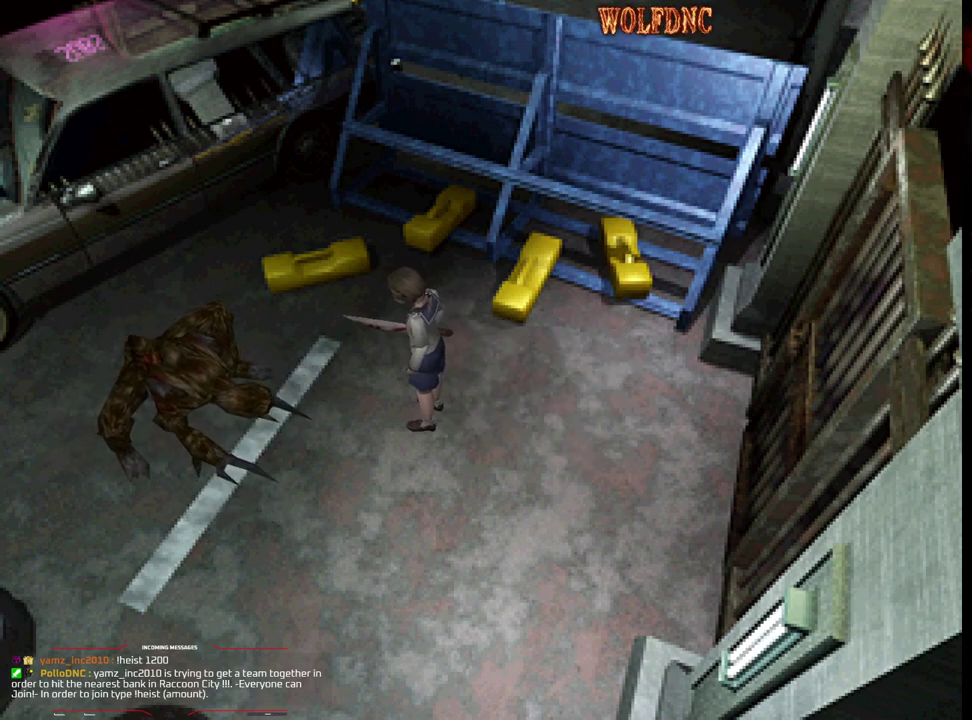
{"buttons": [], "events": []}
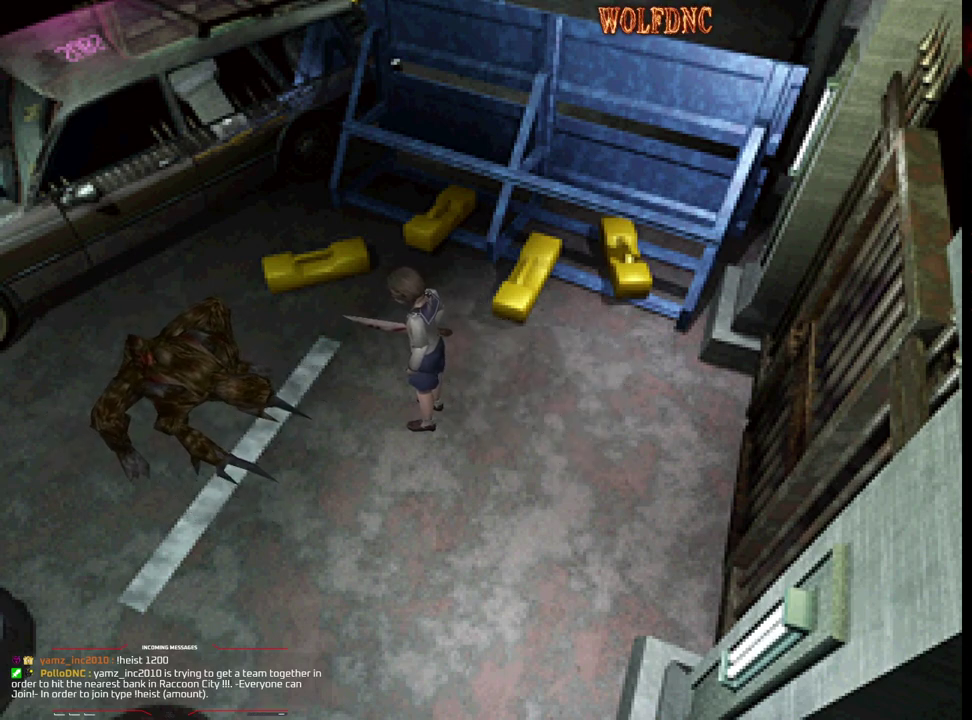
{"buttons": [], "events": [[150, "DPAD_LEFT", "down"], [233, "DPAD_LEFT", "up"]]}
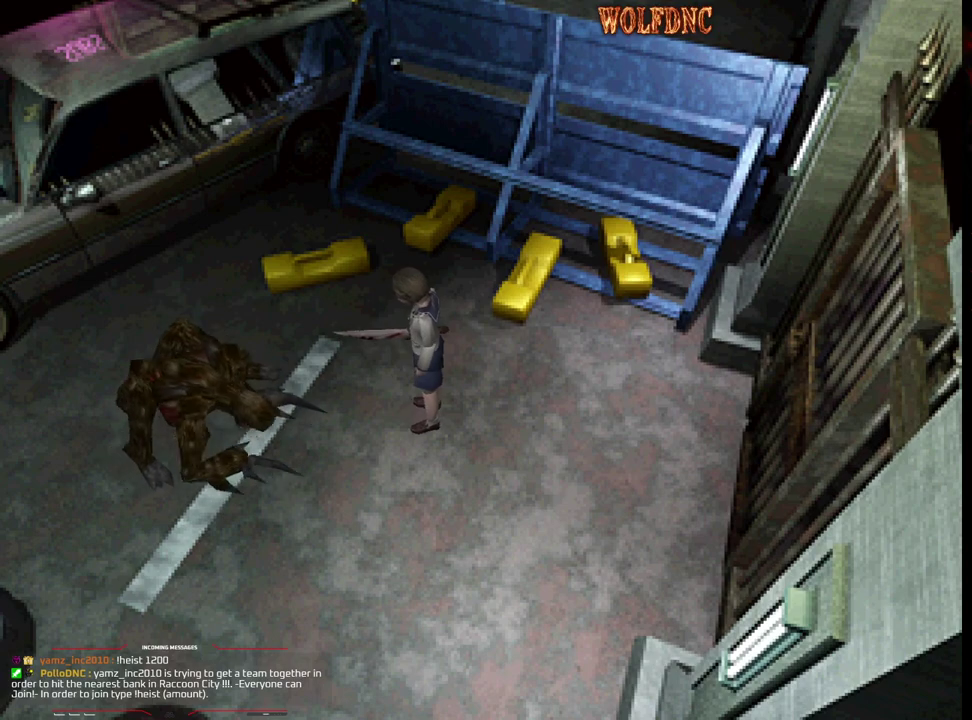
{"buttons": ["DPAD_UP", "DPAD_RIGHT"], "events": [[200, "DPAD_RIGHT", "down"], [400, "DPAD_UP", "down"]]}
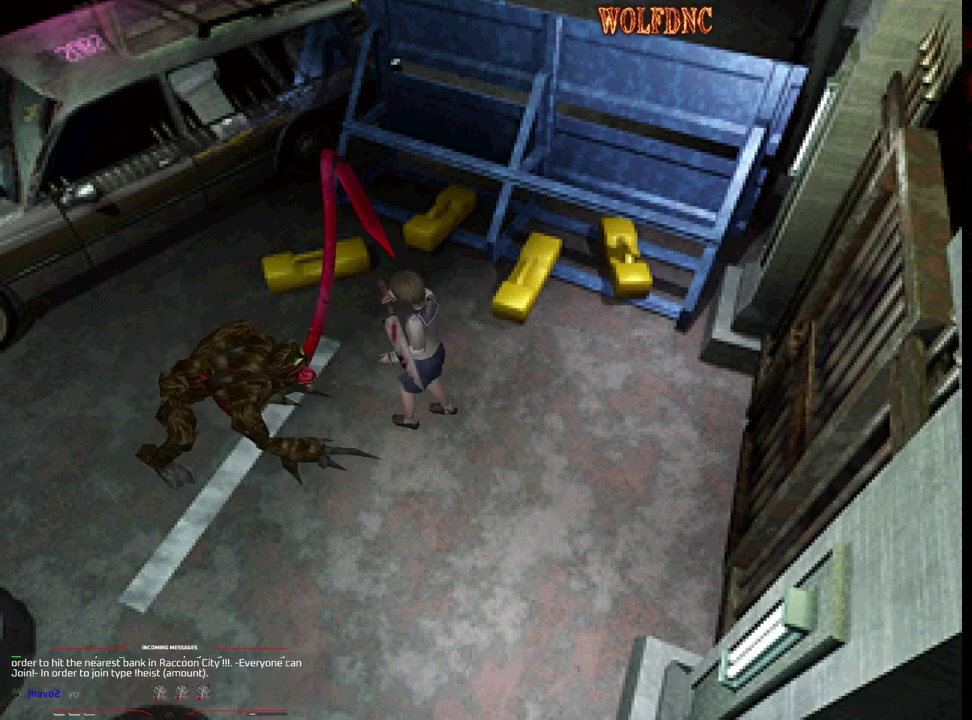
{"buttons": ["DPAD_DOWN", "DPAD_RIGHT"], "events": [[33, "DPAD_RIGHT", "up"], [33, "DPAD_UP", "up"], [267, "DPAD_DOWN", "down"], [267, "DPAD_RIGHT", "down"]]}
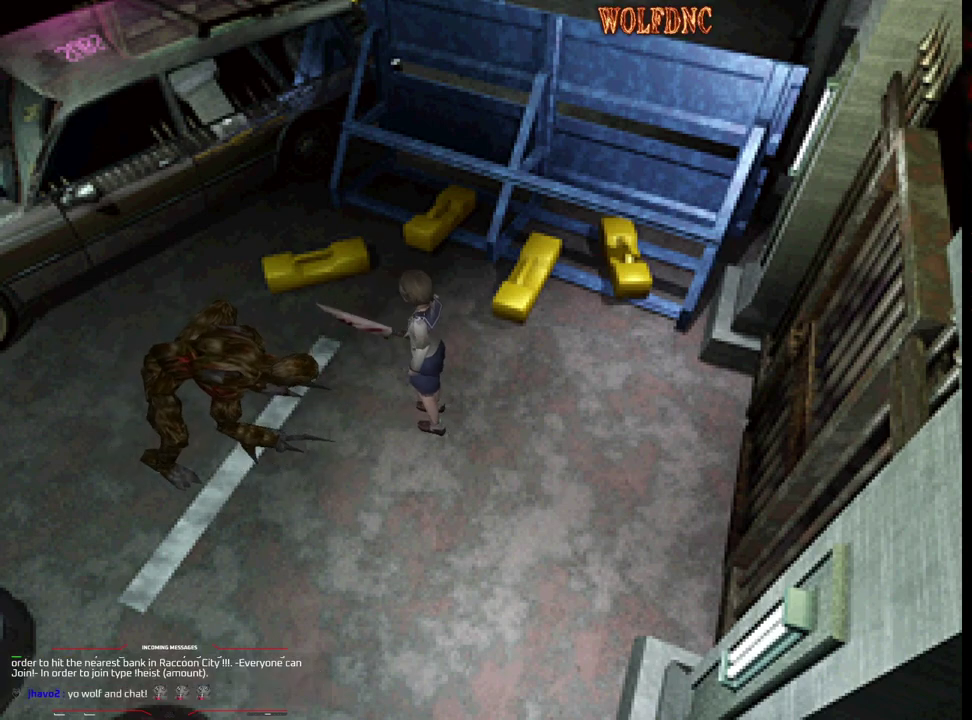
{"buttons": ["SQUARE", "DPAD_UP", "DPAD_RIGHT"], "events": [[183, "SQUARE", "down"], [283, "SQUARE", "up"], [333, "DPAD_DOWN", "up"], [417, "DPAD_UP", "down"], [417, "SQUARE", "down"]]}
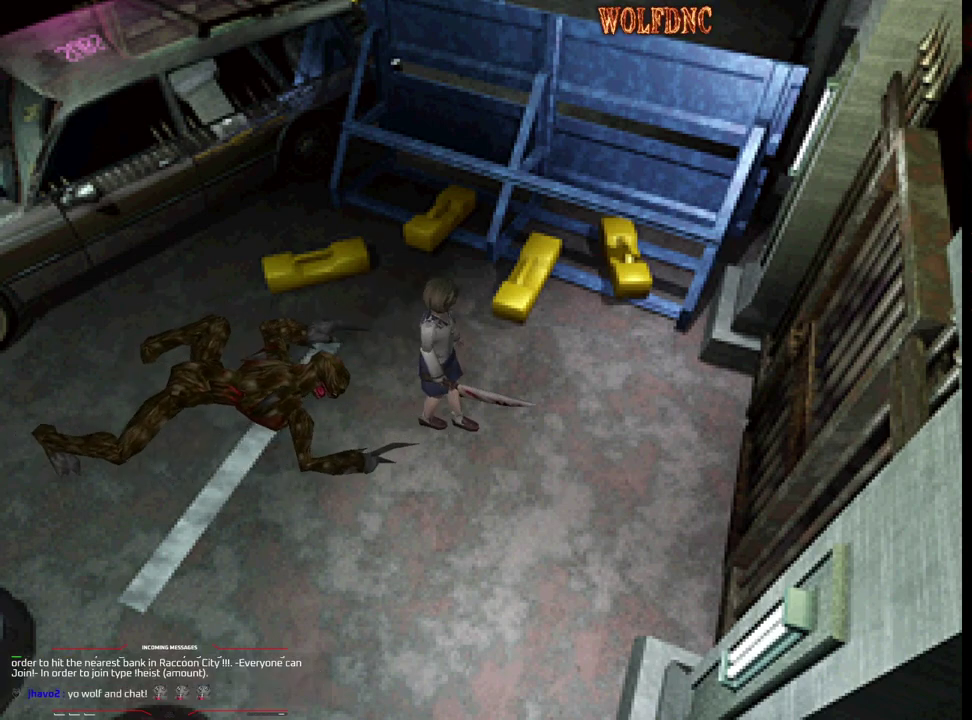
{"buttons": ["CROSS", "SQUARE", "DPAD_UP"], "events": [[17, "DPAD_RIGHT", "up"], [300, "CROSS", "down"], [400, "CROSS", "up"], [450, "CROSS", "down"]]}
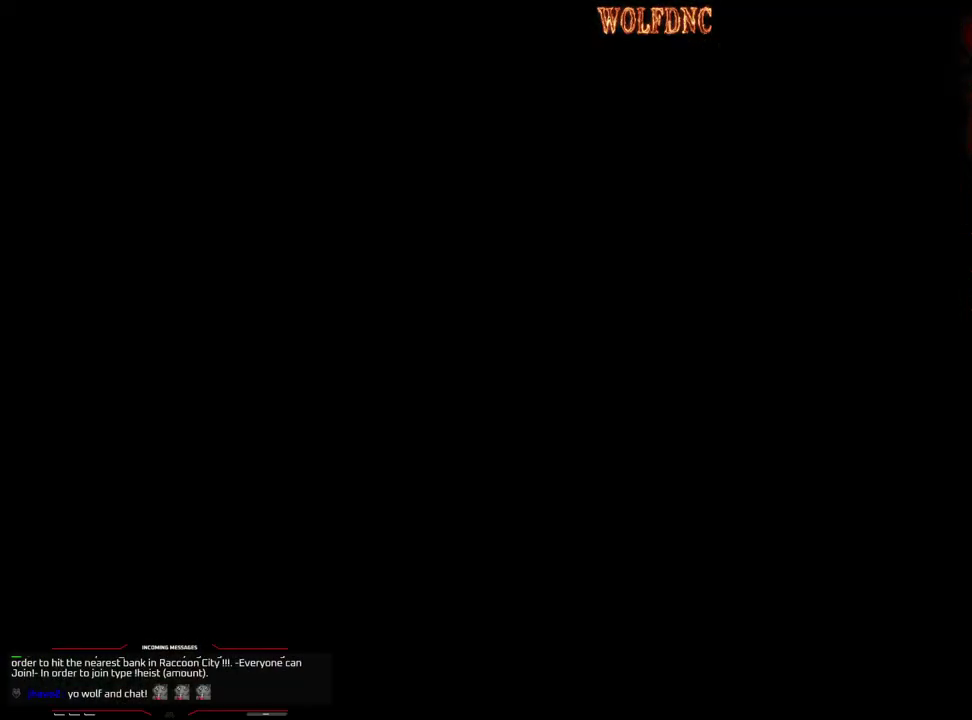
{"buttons": [], "events": [[133, "SQUARE", "up"], [183, "CROSS", "up"], [183, "DPAD_UP", "up"]]}
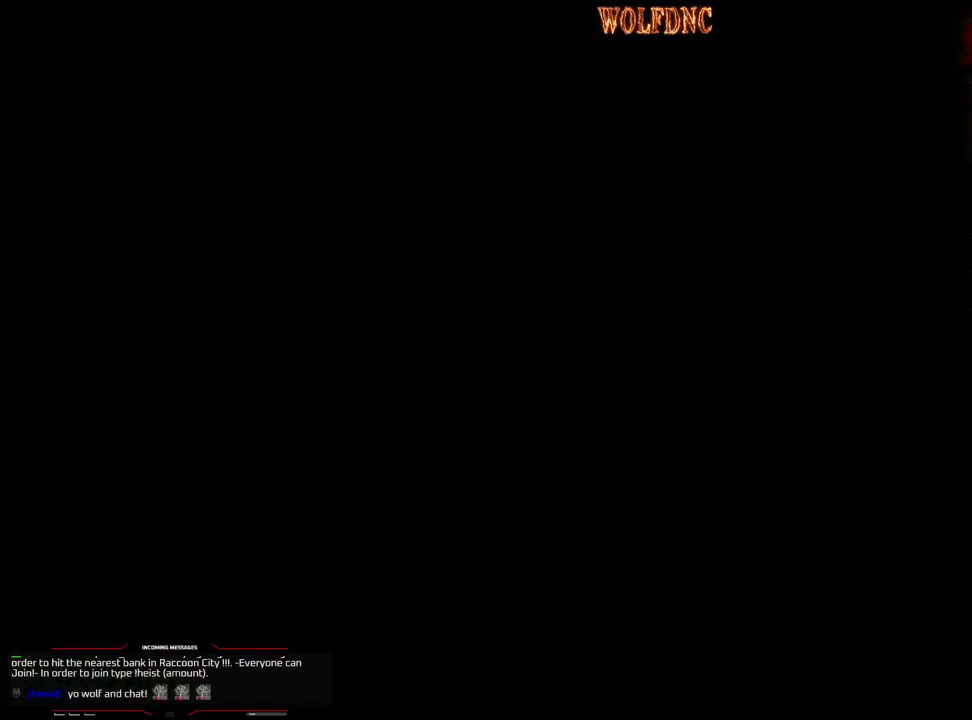
{"buttons": [], "events": []}
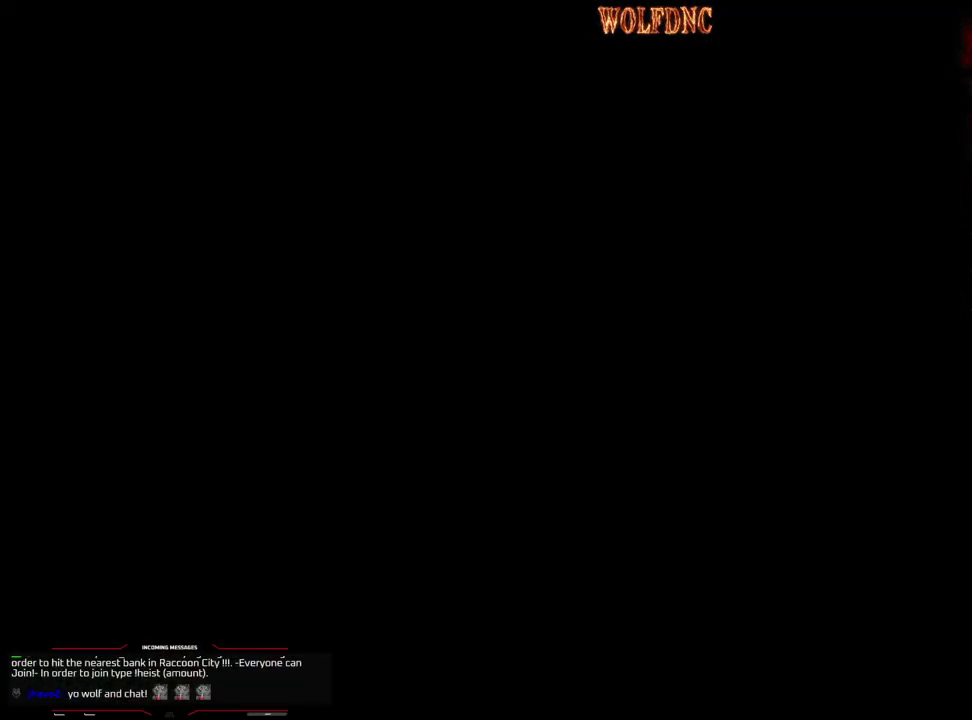
{"buttons": ["DPAD_DOWN"], "events": [[300, "DPAD_DOWN", "down"]]}
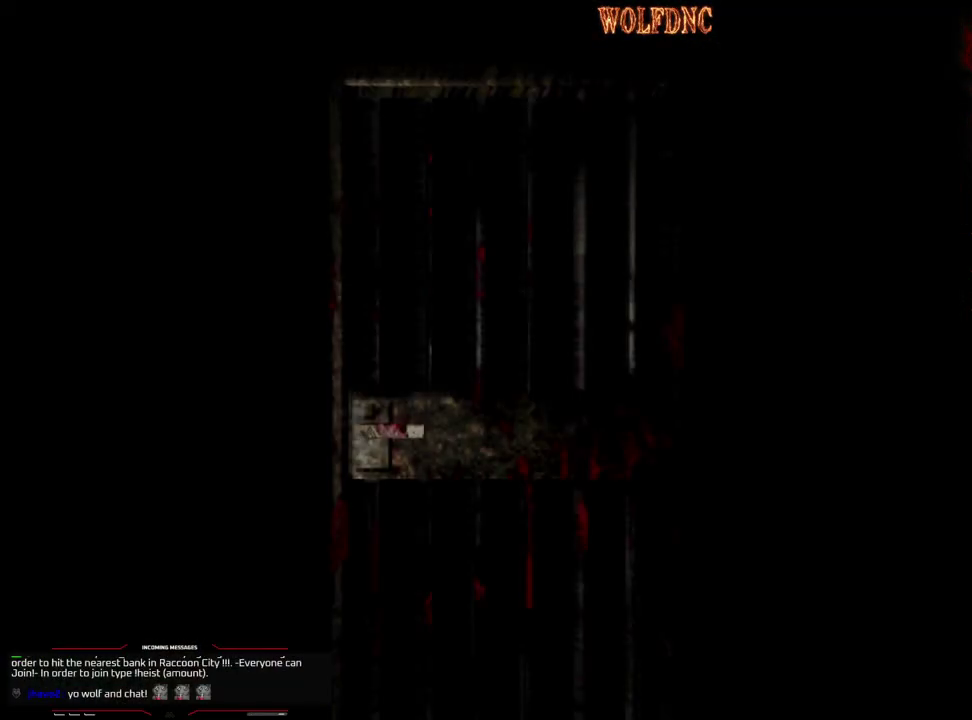
{"buttons": ["DPAD_DOWN"], "events": []}
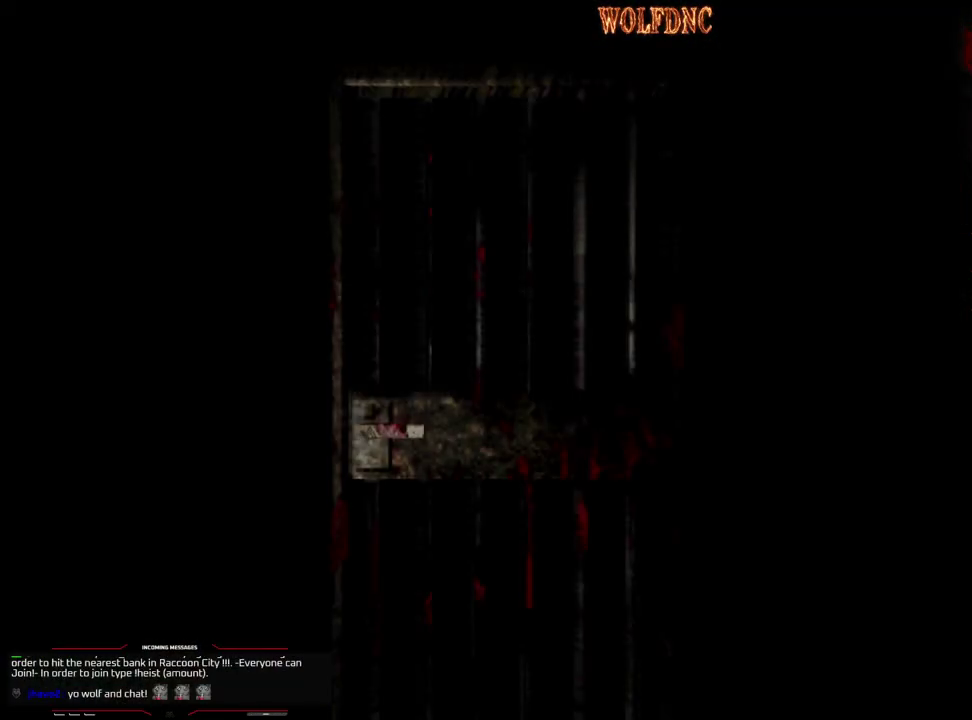
{"buttons": ["DPAD_DOWN"], "events": []}
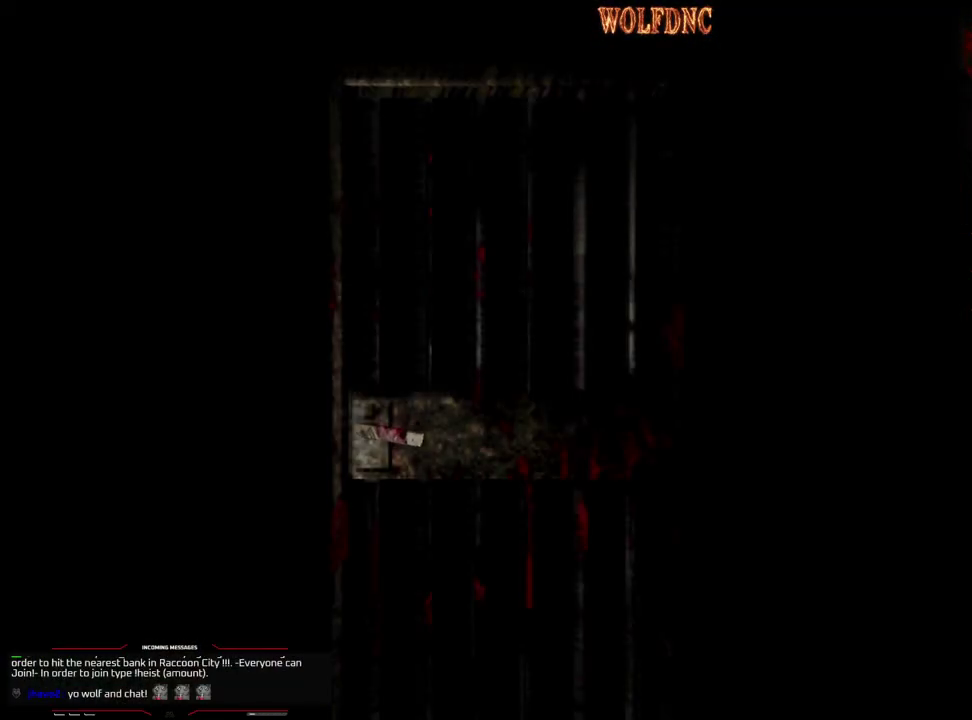
{"buttons": ["DPAD_DOWN", "SELECT"], "events": [[483, "SELECT", "down"]]}
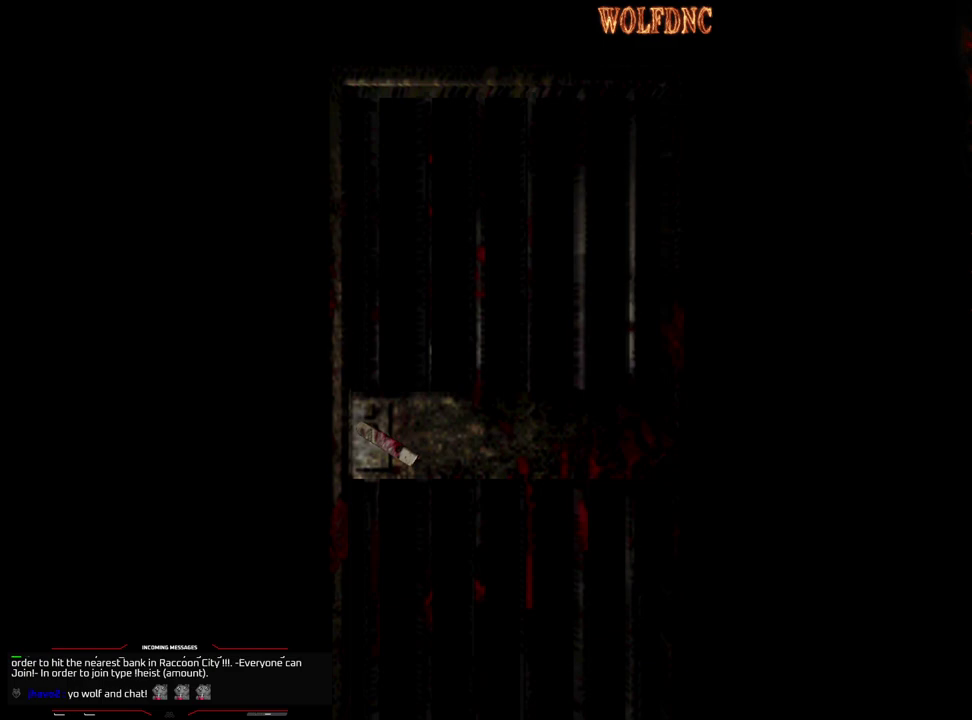
{"buttons": ["SQUARE", "DPAD_DOWN"], "events": [[83, "SELECT", "up"], [450, "SQUARE", "down"]]}
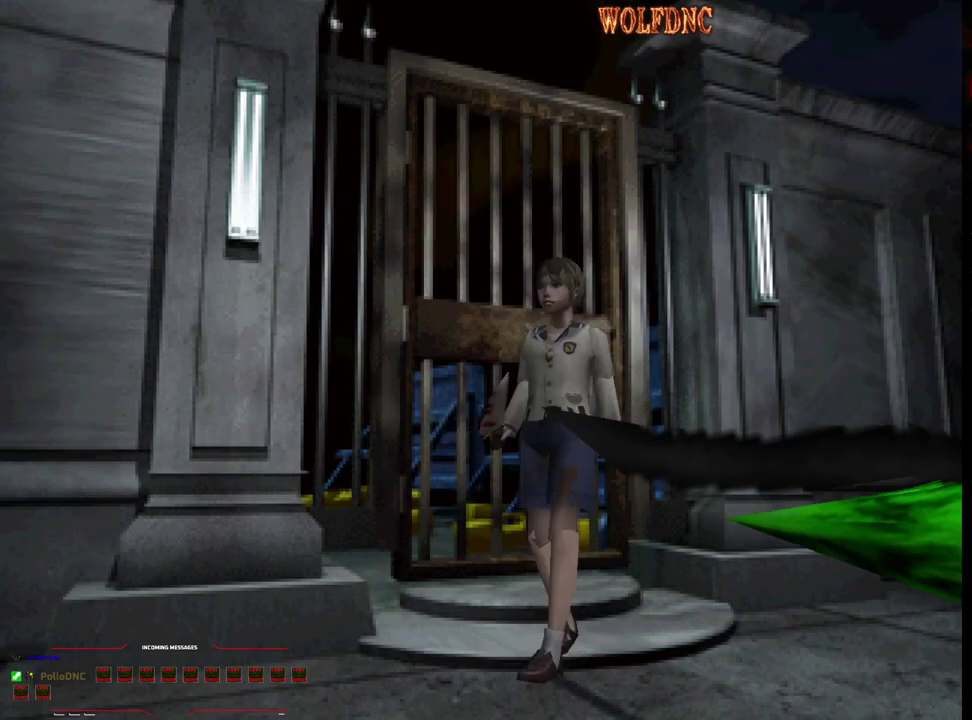
{"buttons": [], "events": [[50, "SQUARE", "up"], [100, "DPAD_DOWN", "up"], [150, "DPAD_RIGHT", "down"], [183, "CROSS", "down"], [233, "DPAD_UP", "down"], [283, "CROSS", "up"], [283, "DPAD_RIGHT", "up"], [333, "CROSS", "down"], [417, "CROSS", "up"], [467, "DPAD_UP", "up"]]}